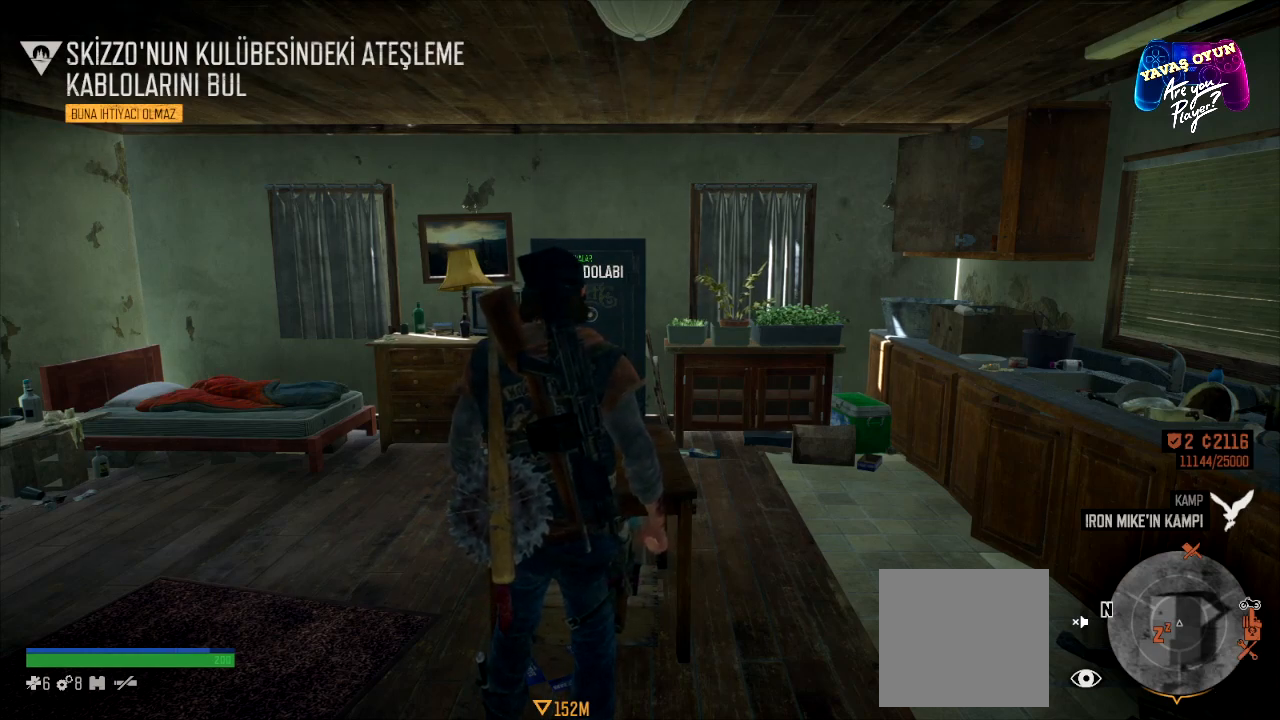
Gameplay with a controller (Xbox layout); each line is a JSON object with the inputs held at the frame after it. "events" lists button and stick changes between this image and that frame as [ms after this image, input, new state], when the widget could be followed in between.
{"buttons": [], "left_stick": "center", "right_stick": "left", "events": [[50, "right_stick", "left"]]}
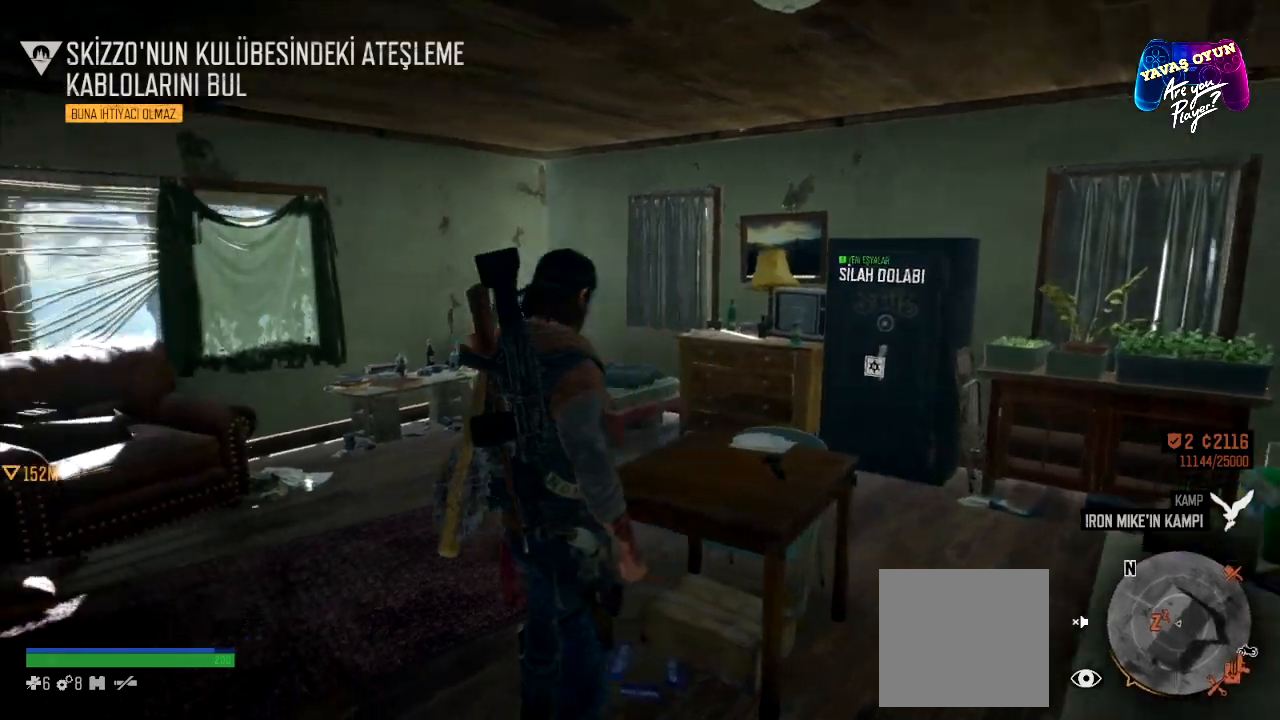
{"buttons": [], "left_stick": "center", "right_stick": "center", "events": [[467, "right_stick", "center"]]}
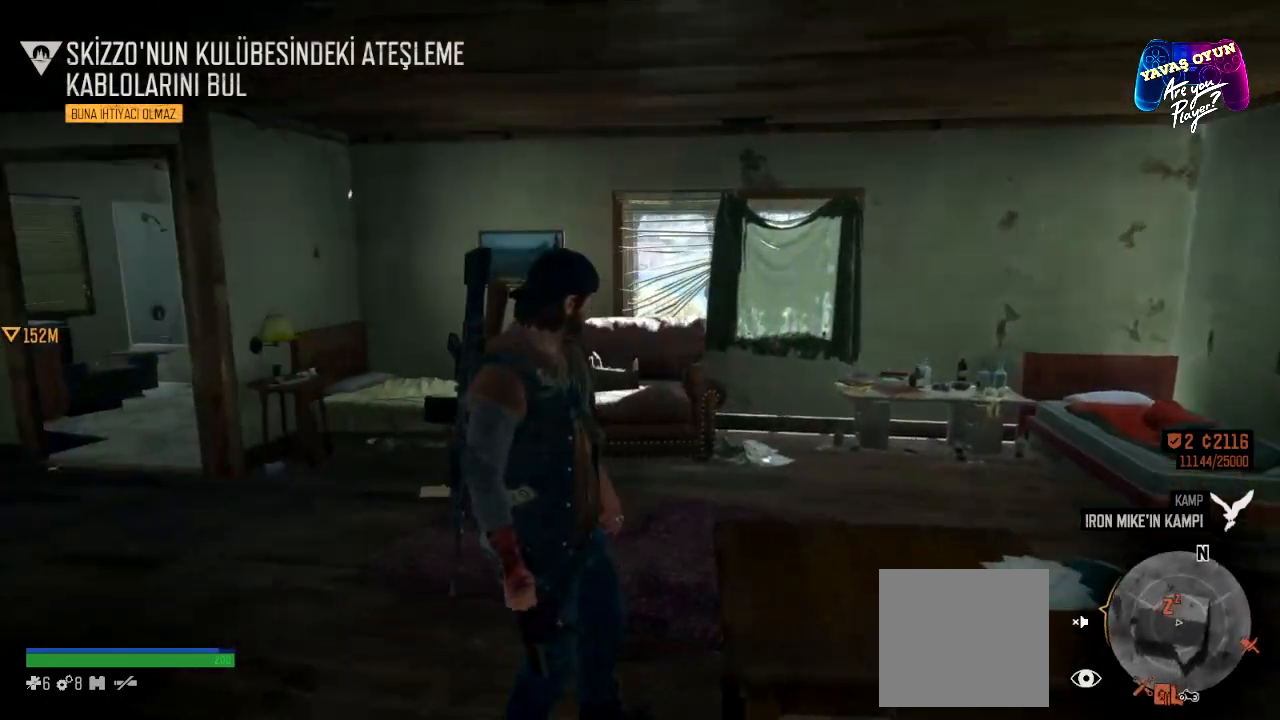
{"buttons": [], "left_stick": "center", "right_stick": "left", "events": [[200, "right_stick", "left"]]}
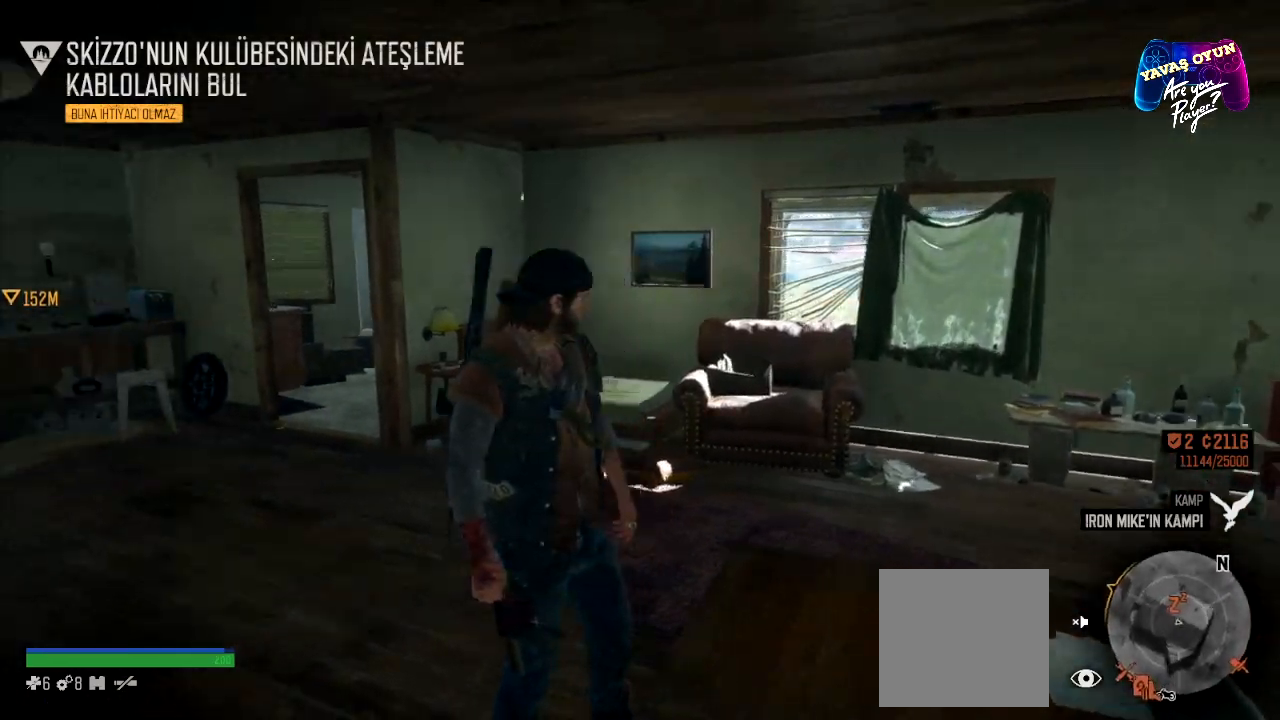
{"buttons": [], "left_stick": "up", "right_stick": "center", "events": [[250, "left_stick", "up"], [333, "right_stick", "center"]]}
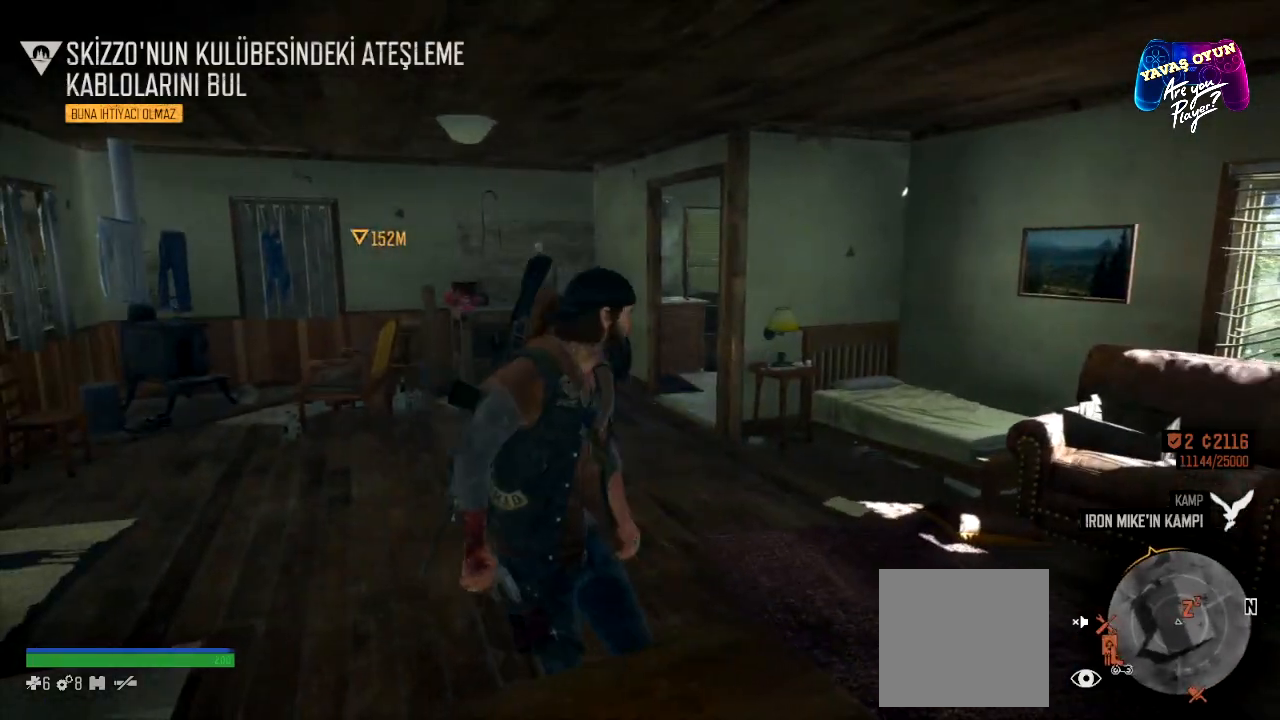
{"buttons": [], "left_stick": "center", "right_stick": "left", "events": [[117, "right_stick", "left"], [433, "left_stick", "center"]]}
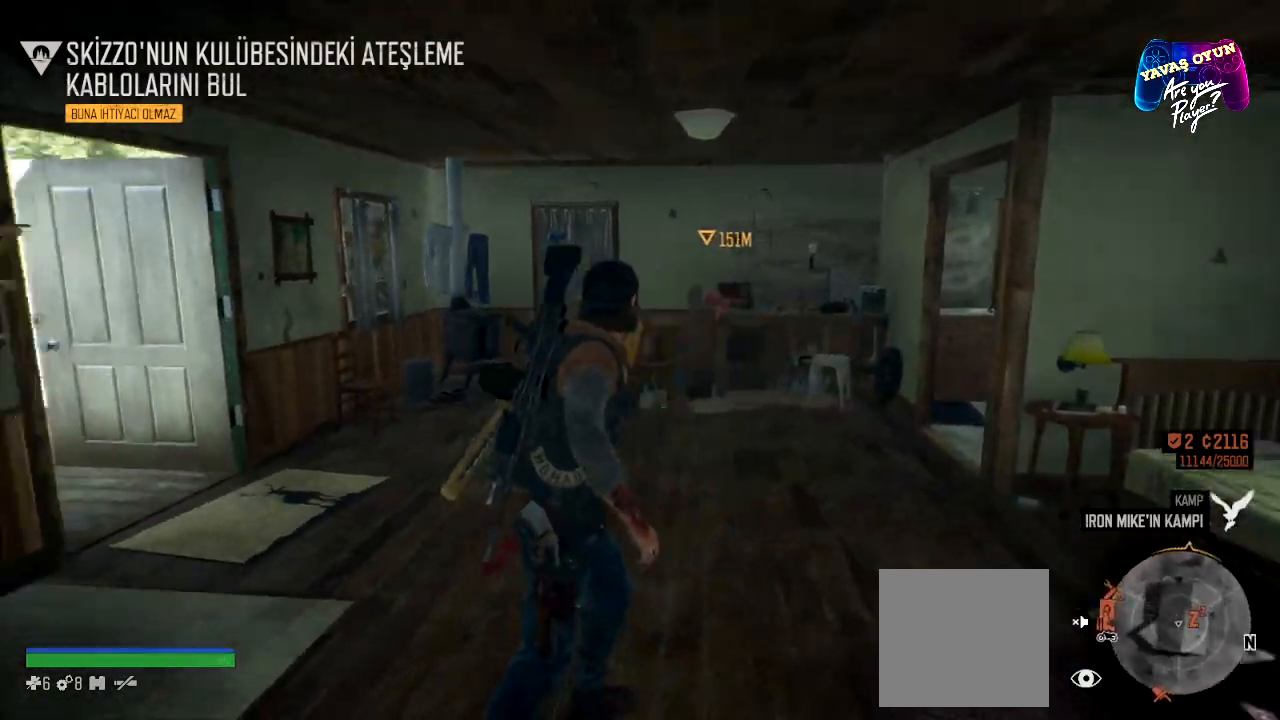
{"buttons": [], "left_stick": "up", "right_stick": "center", "events": [[333, "left_stick", "up"], [417, "right_stick", "center"]]}
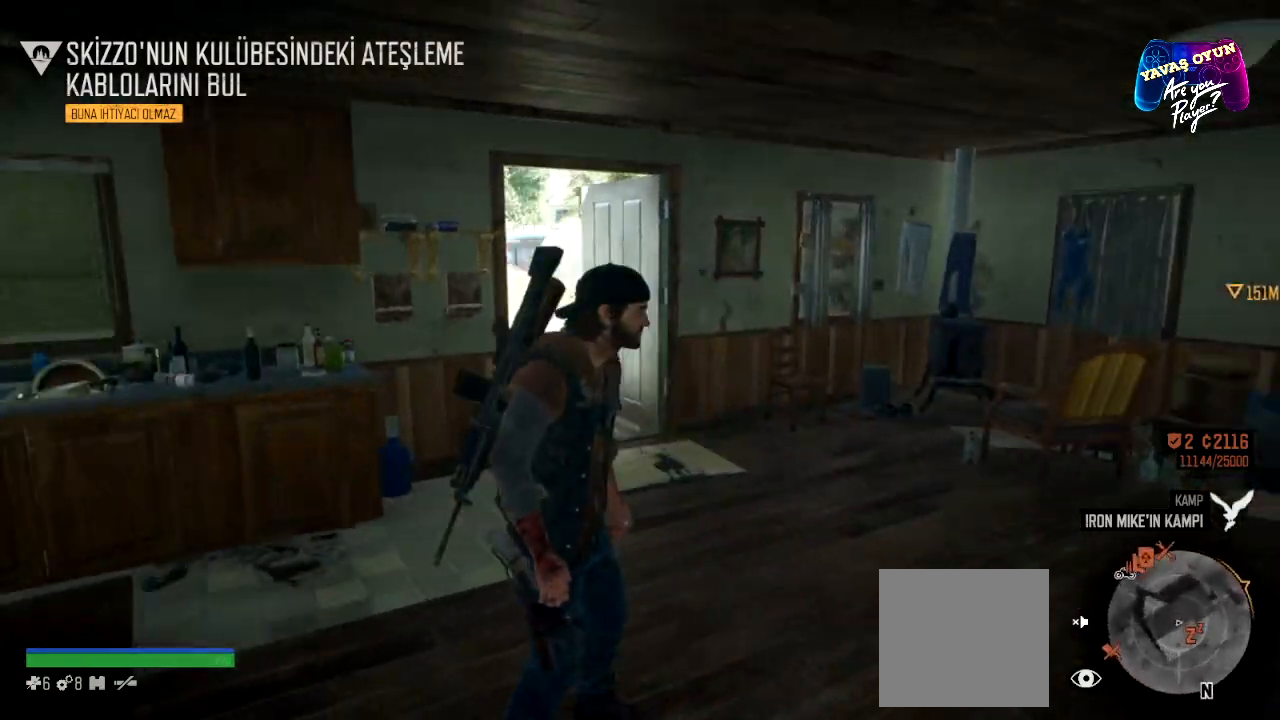
{"buttons": [], "left_stick": "up", "right_stick": "center", "events": []}
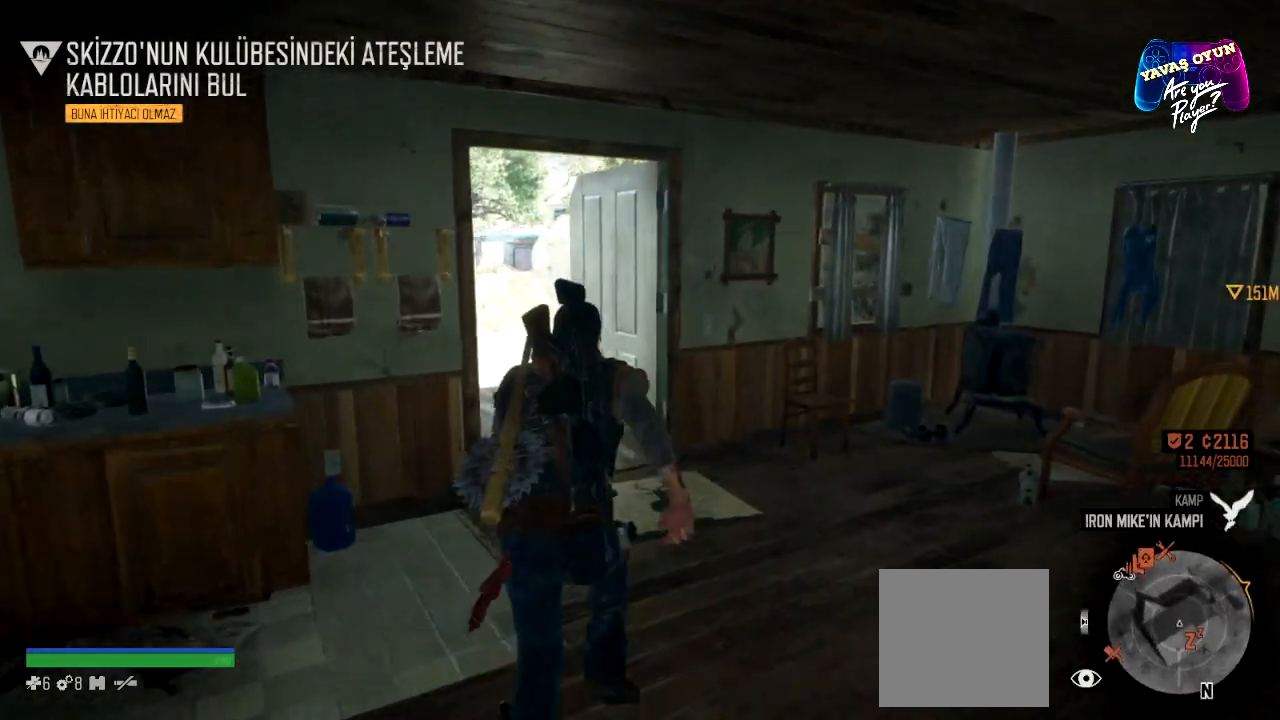
{"buttons": [], "left_stick": "up", "right_stick": "center", "events": []}
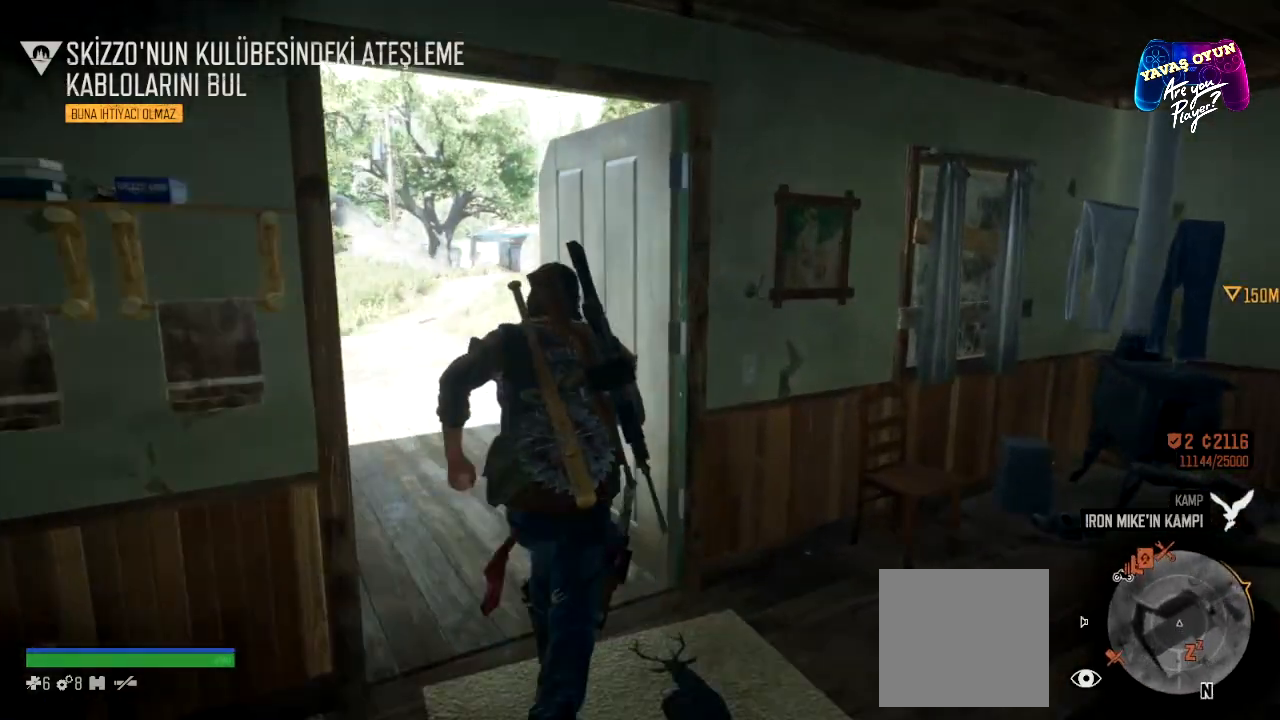
{"buttons": [], "left_stick": "up", "right_stick": "right", "events": [[450, "right_stick", "right"]]}
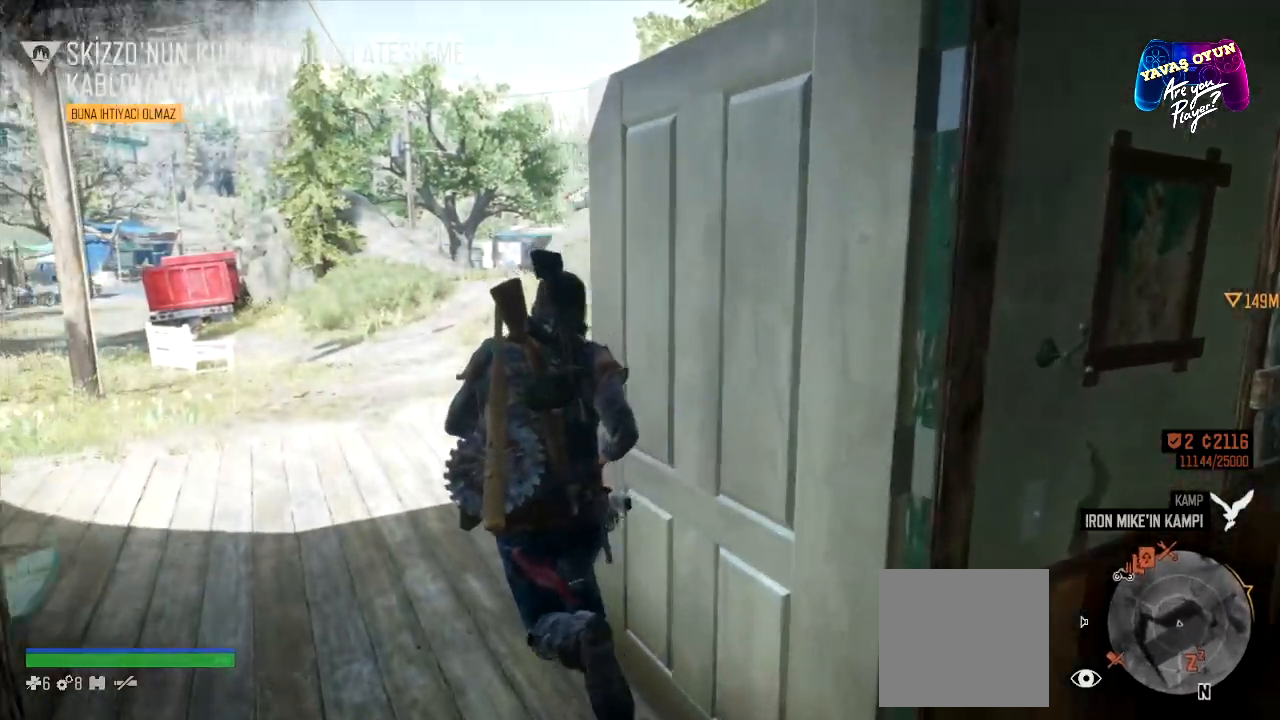
{"buttons": [], "left_stick": "up", "right_stick": "right", "events": []}
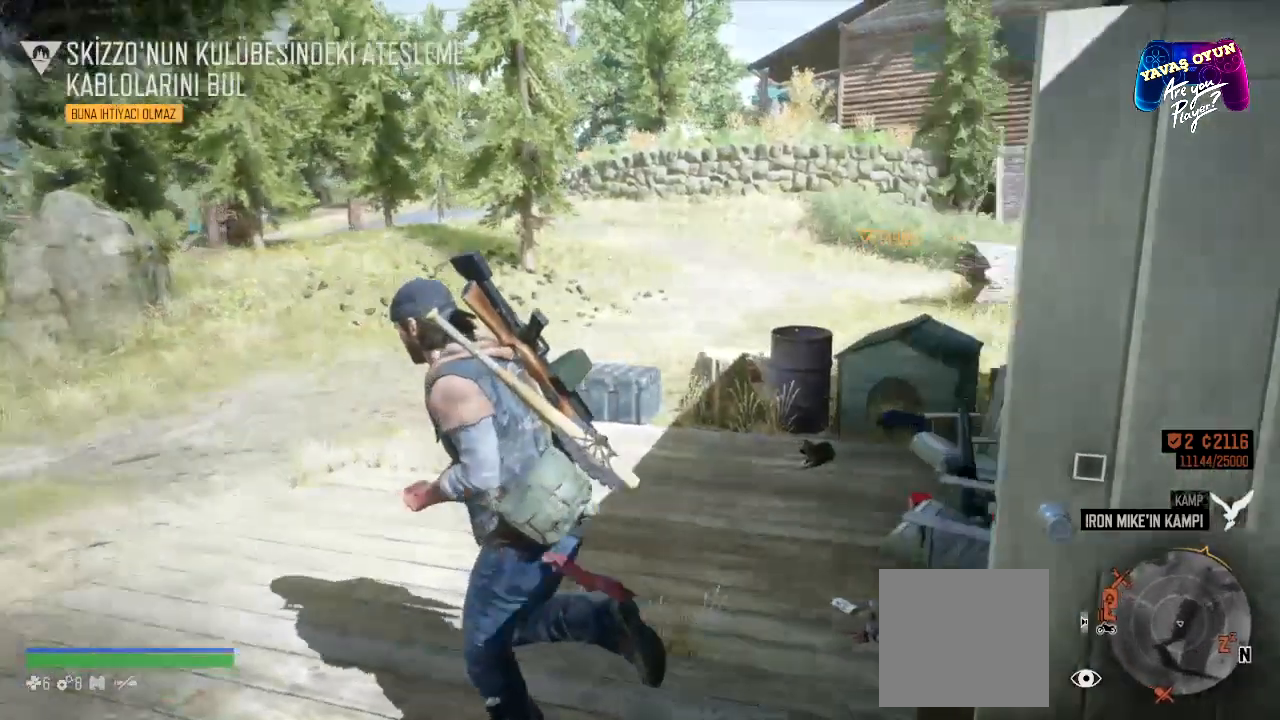
{"buttons": [], "left_stick": "up", "right_stick": "right", "events": [[83, "right_stick", "center"], [333, "right_stick", "right"]]}
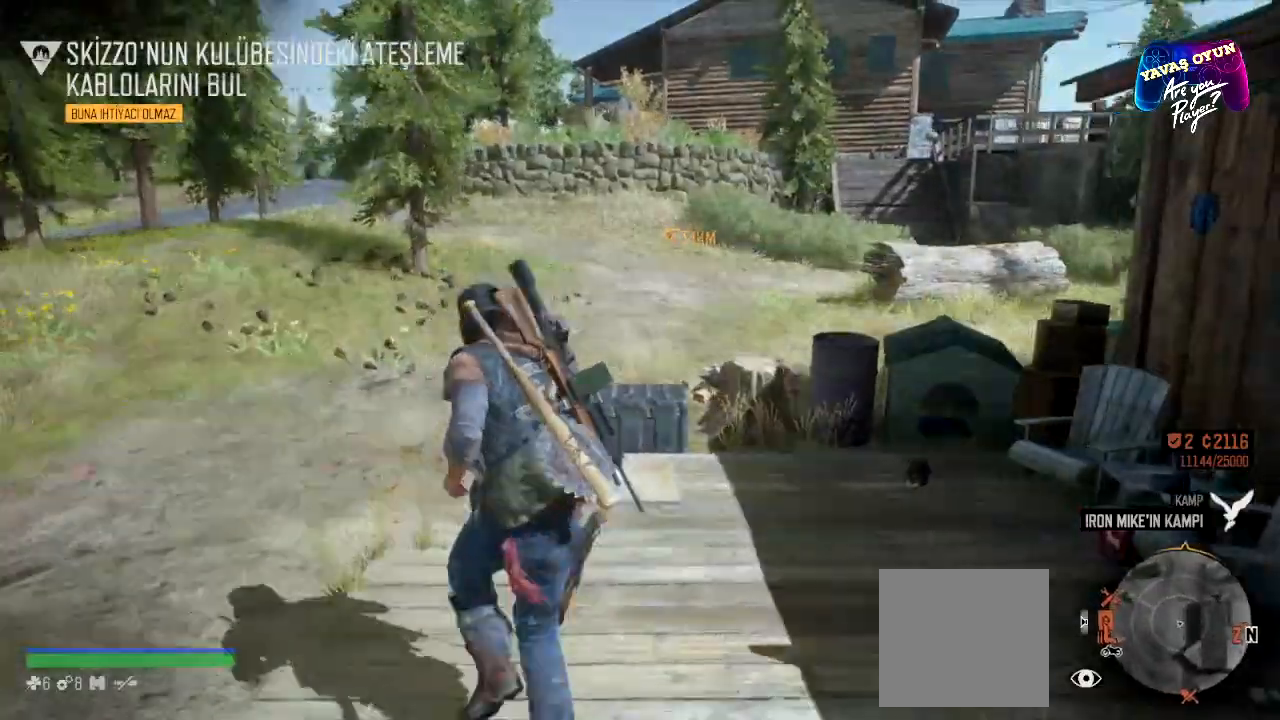
{"buttons": [], "left_stick": "up", "right_stick": "center", "events": [[167, "right_stick", "center"]]}
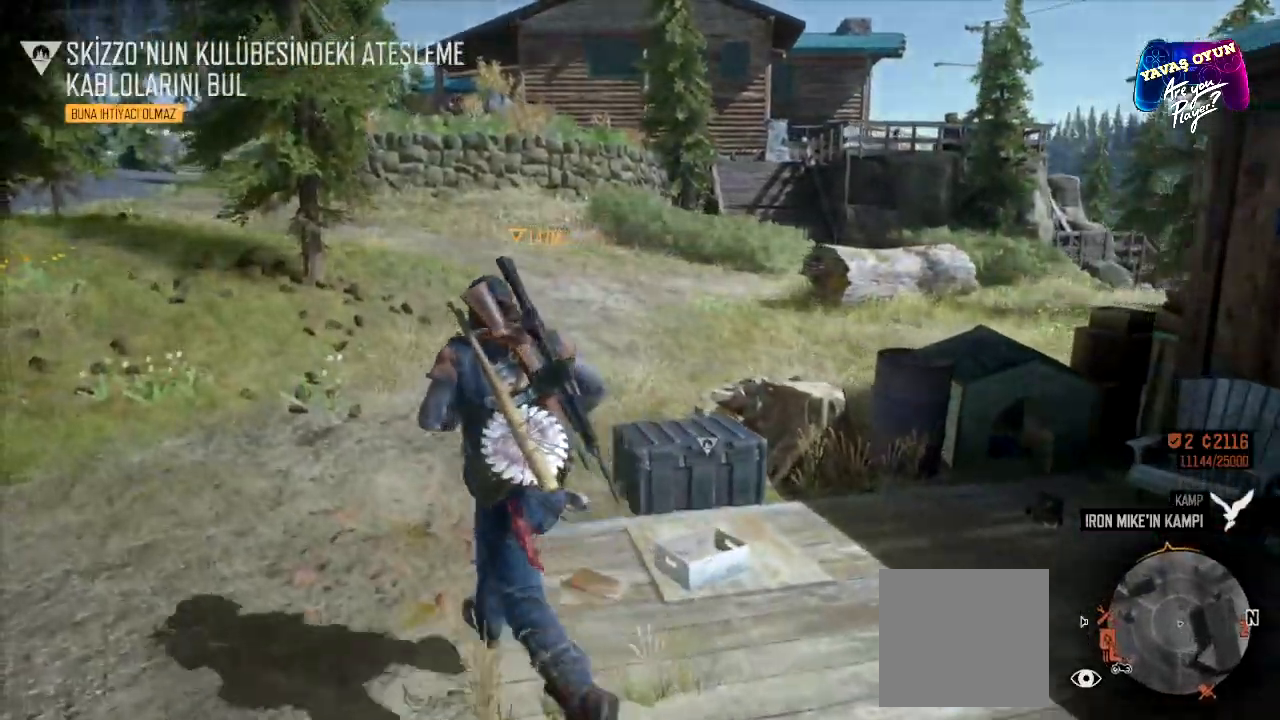
{"buttons": ["L3"], "left_stick": "up", "right_stick": "center", "events": [[100, "L3", "down"]]}
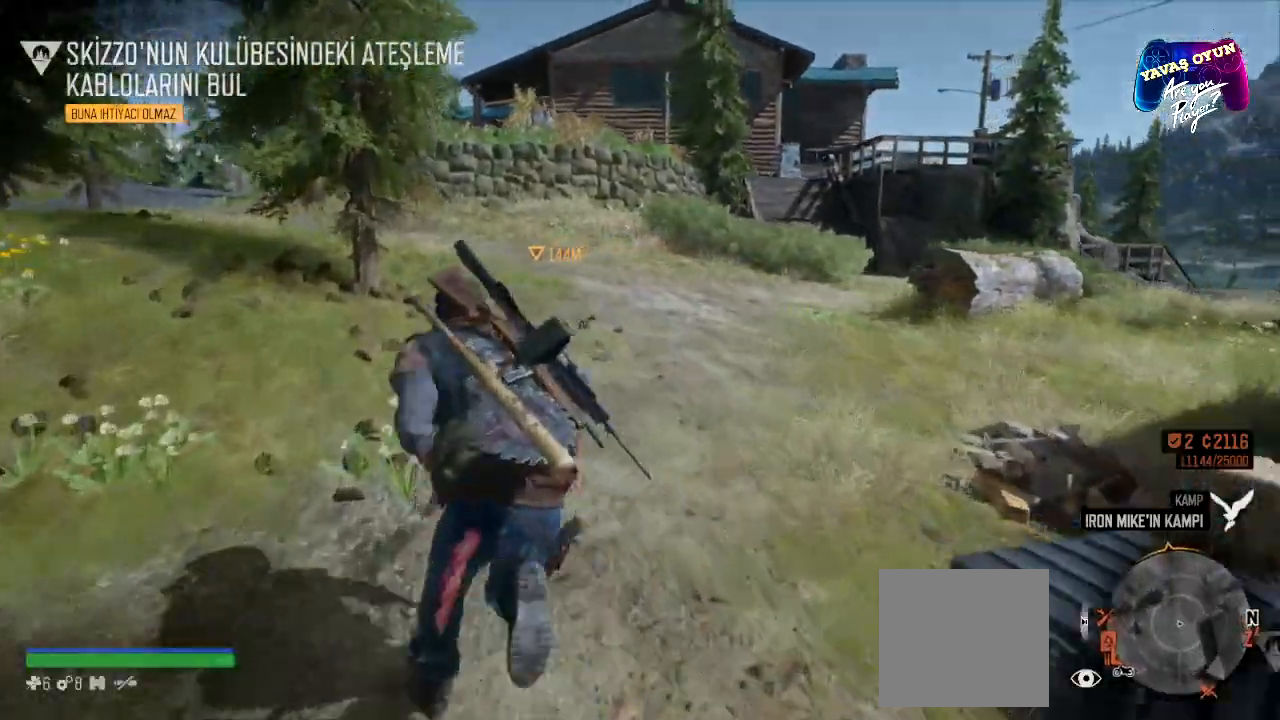
{"buttons": ["L3"], "left_stick": "up", "right_stick": "center", "events": []}
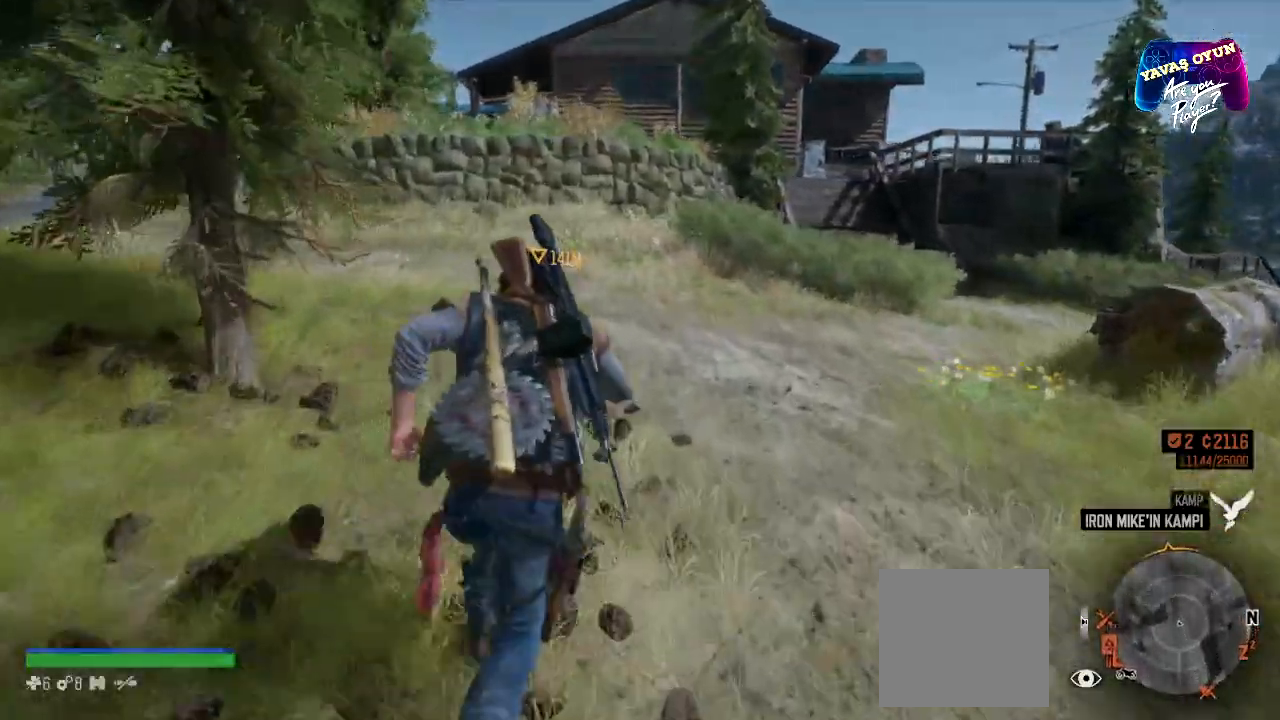
{"buttons": [], "left_stick": "up", "right_stick": "center", "events": [[17, "right_stick", "left"], [200, "L3", "up"], [267, "L3", "down"], [350, "L3", "up"], [500, "right_stick", "center"]]}
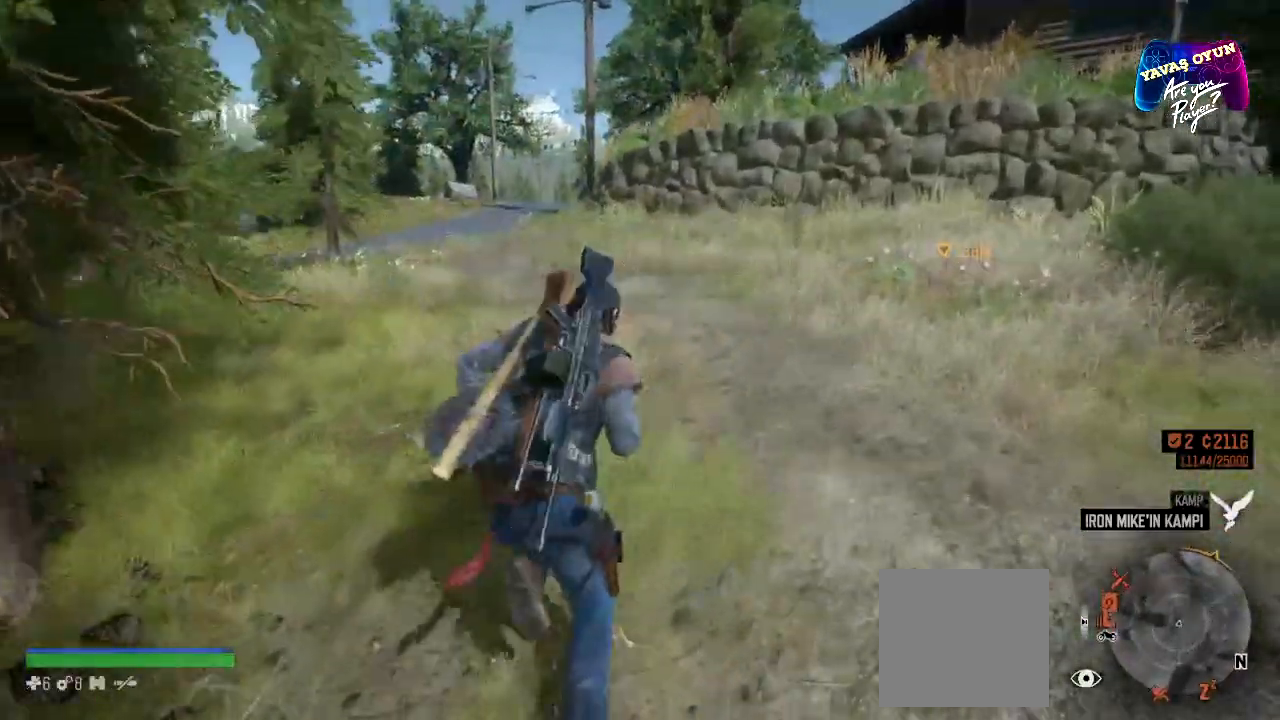
{"buttons": [], "left_stick": "up", "right_stick": "center", "events": []}
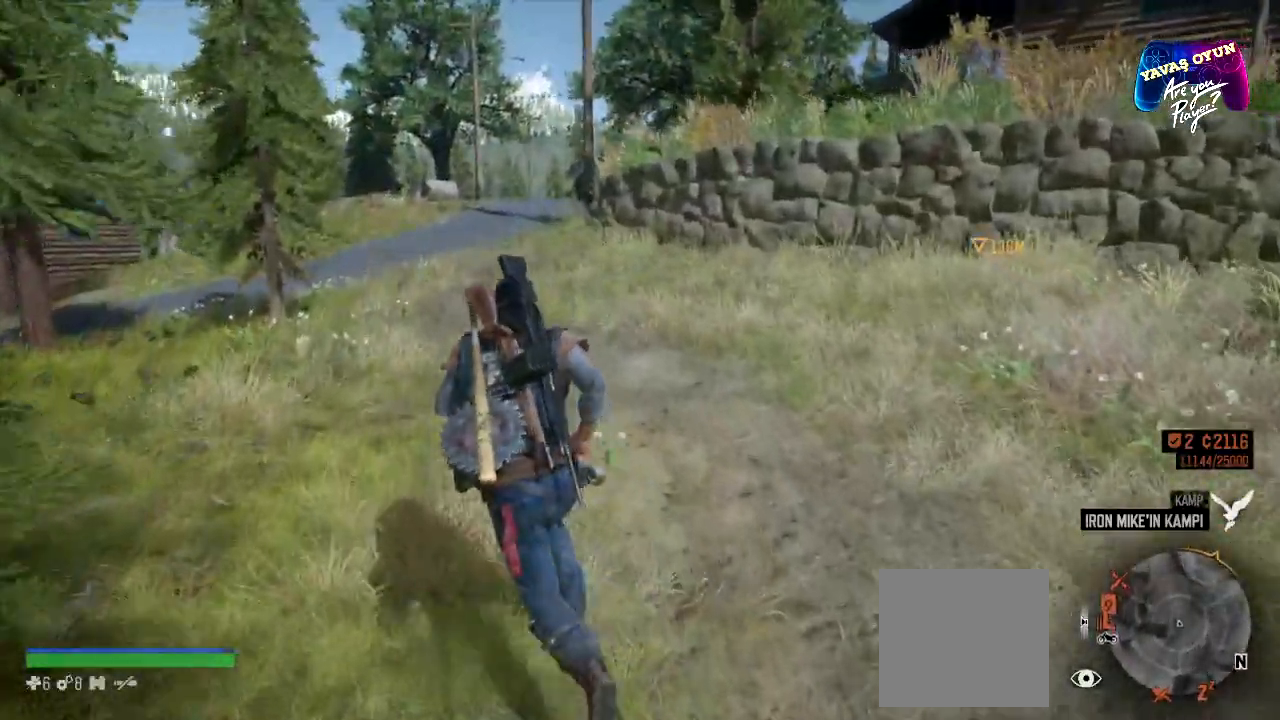
{"buttons": ["L3"], "left_stick": "up", "right_stick": "center", "events": [[133, "L3", "down"]]}
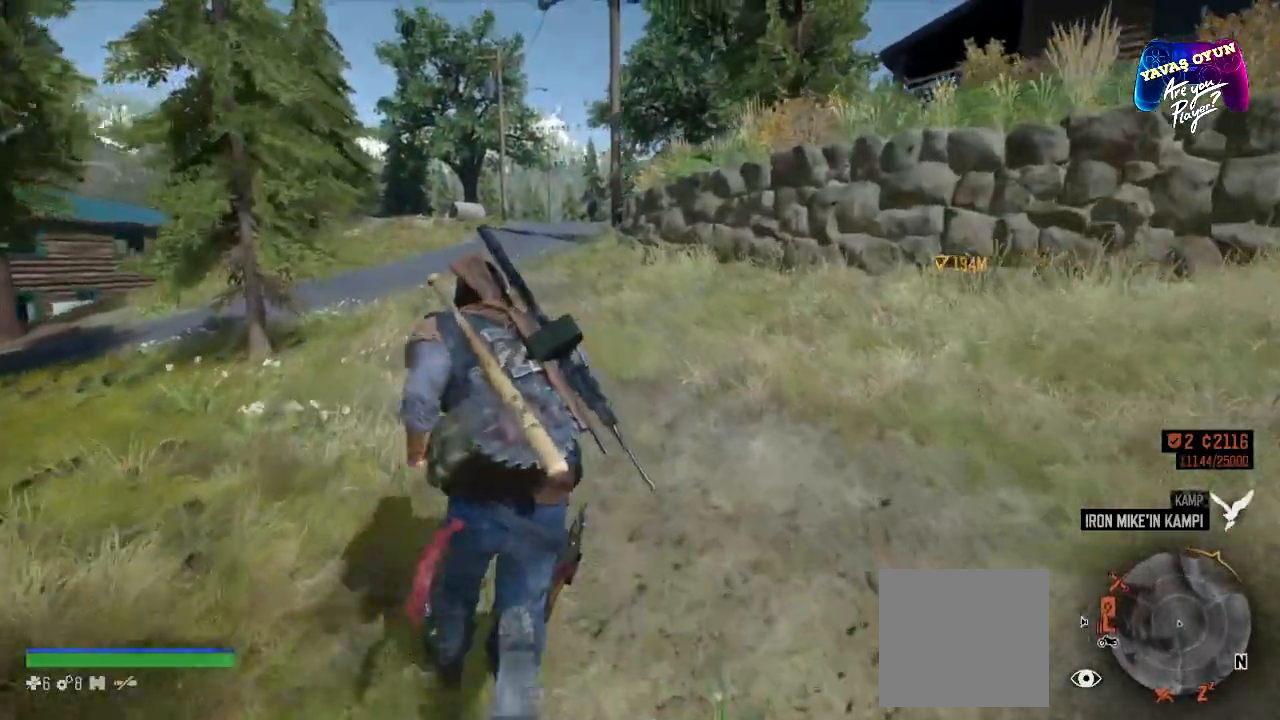
{"buttons": ["L3"], "left_stick": "up", "right_stick": "center", "events": []}
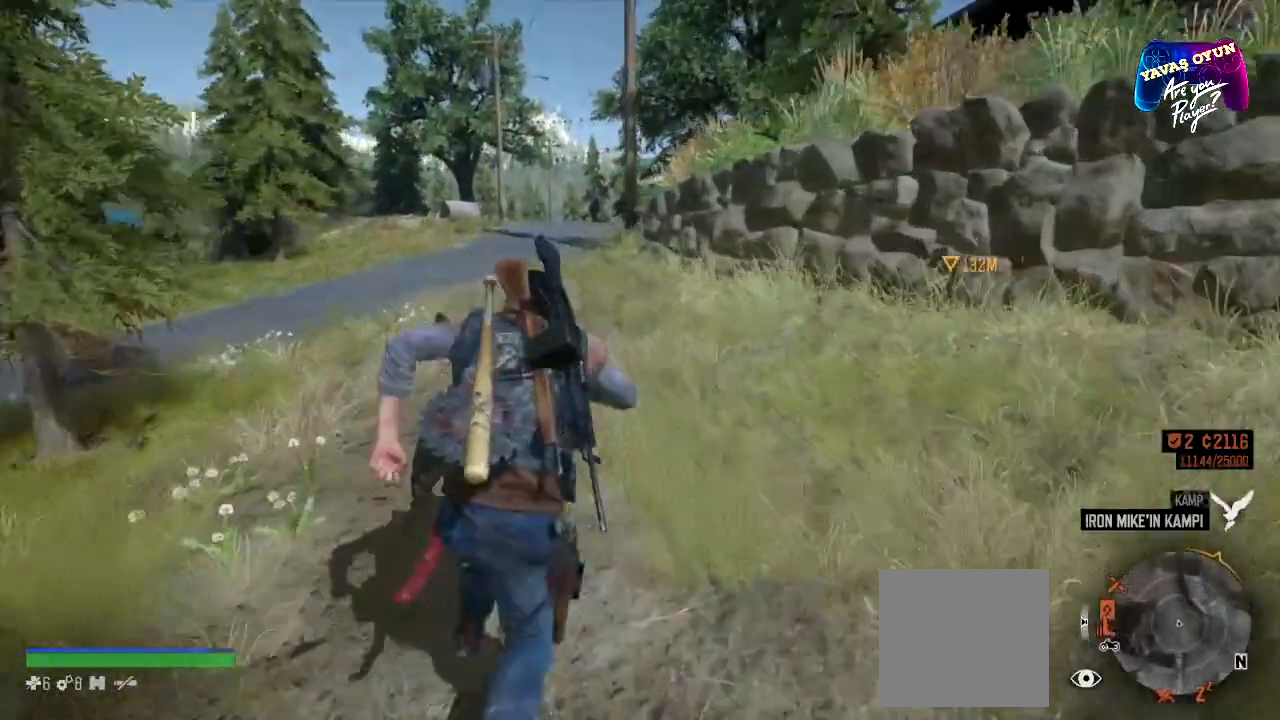
{"buttons": [], "left_stick": "up", "right_stick": "center", "events": [[350, "L3", "up"]]}
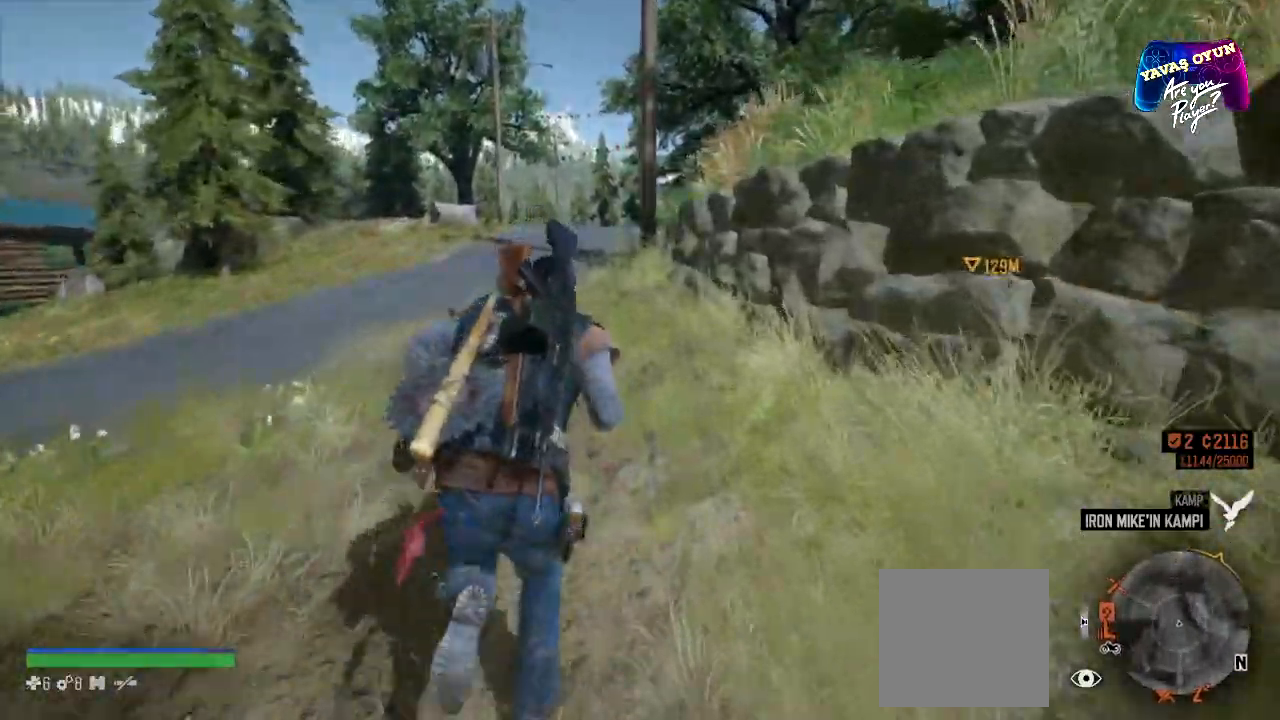
{"buttons": [], "left_stick": "up", "right_stick": "center", "events": []}
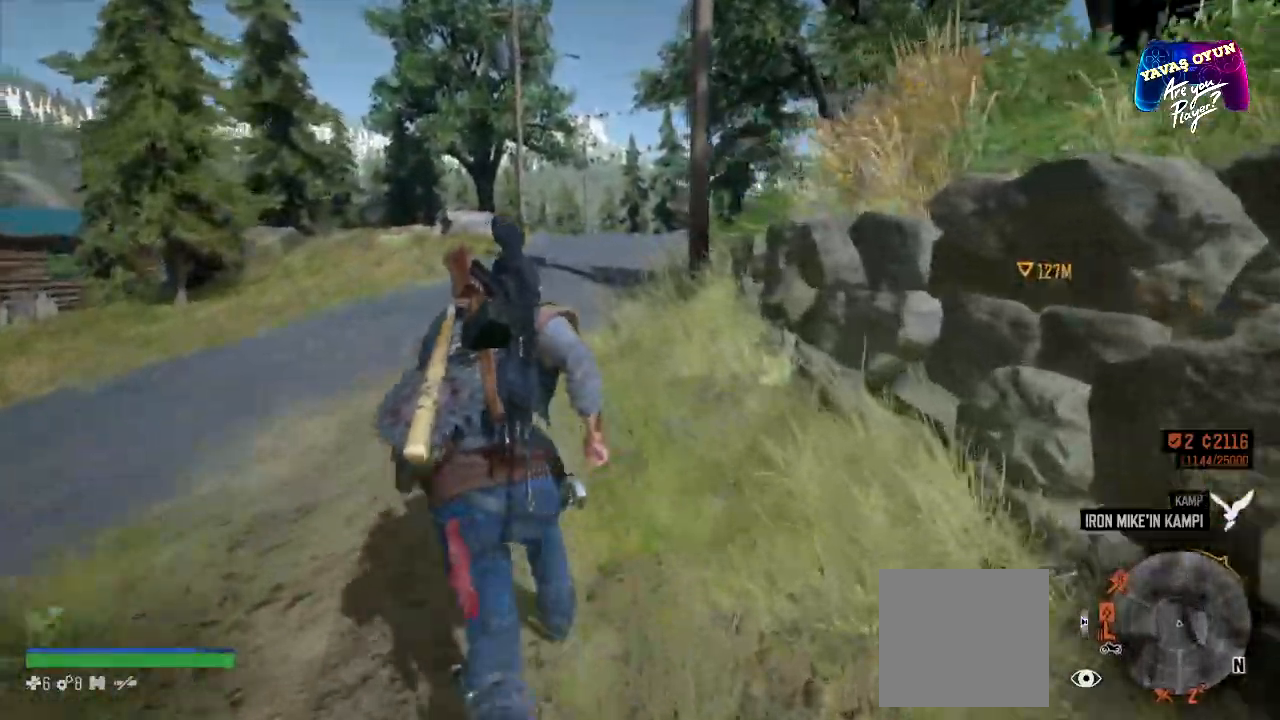
{"buttons": [], "left_stick": "up", "right_stick": "right", "events": [[300, "right_stick", "right"]]}
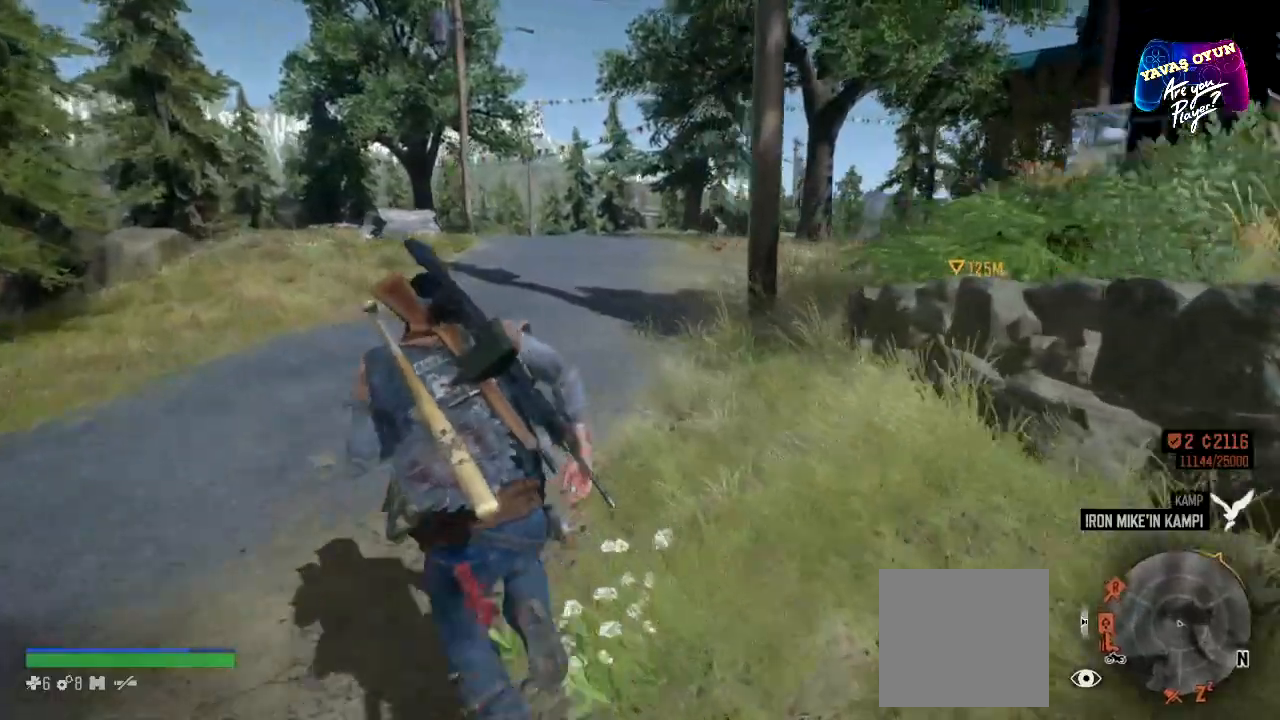
{"buttons": [], "left_stick": "up", "right_stick": "center", "events": [[267, "right_stick", "center"]]}
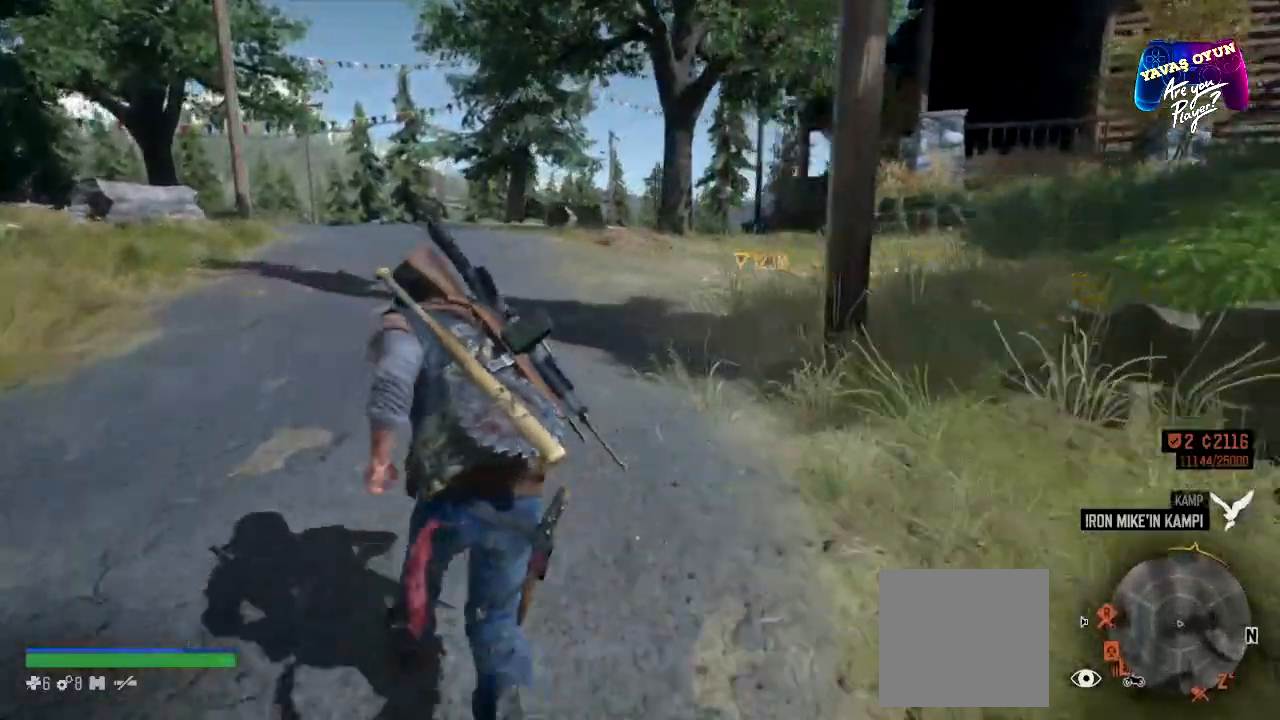
{"buttons": [], "left_stick": "up", "right_stick": "center", "events": [[83, "right_stick", "right"], [467, "right_stick", "center"]]}
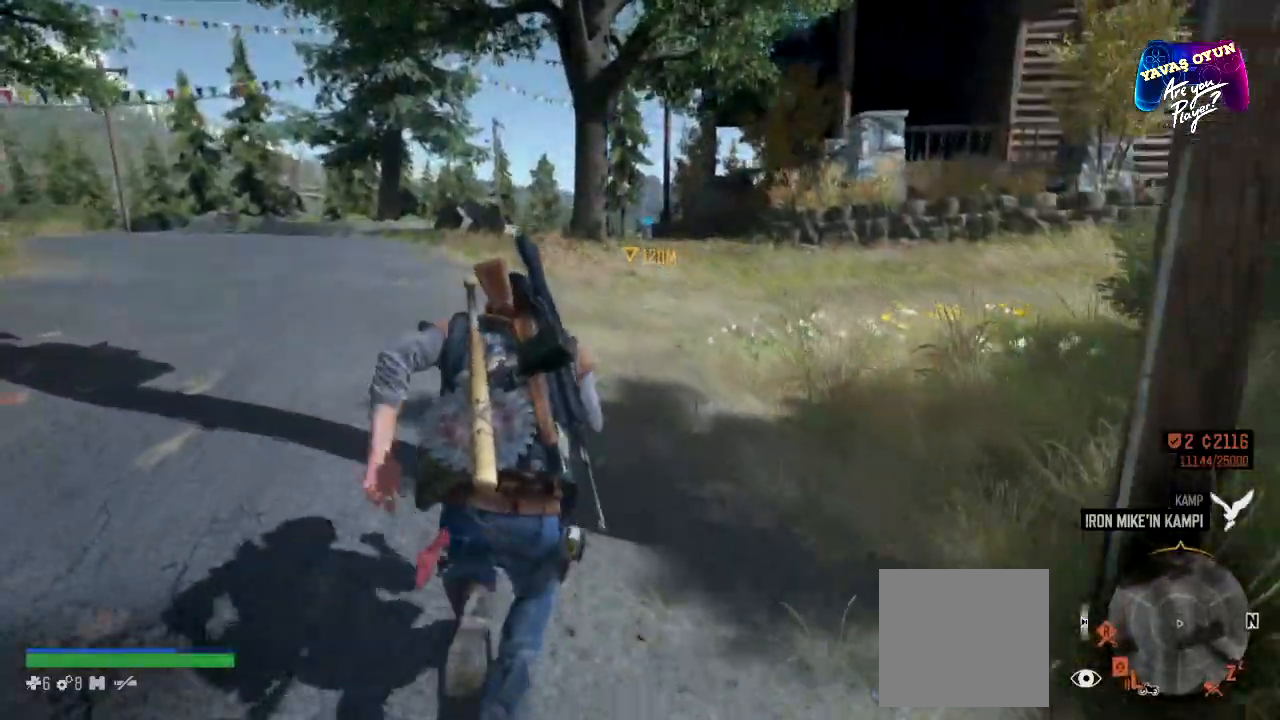
{"buttons": [], "left_stick": "up", "right_stick": "center", "events": []}
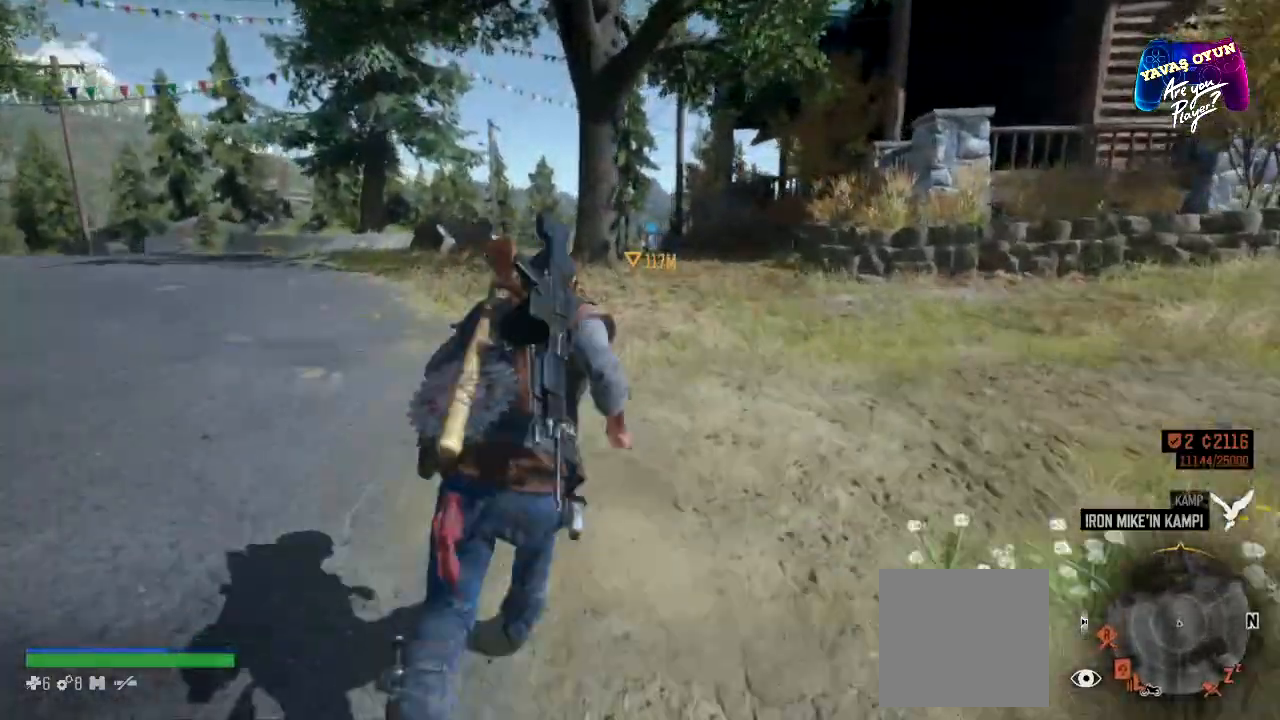
{"buttons": [], "left_stick": "up", "right_stick": "center", "events": []}